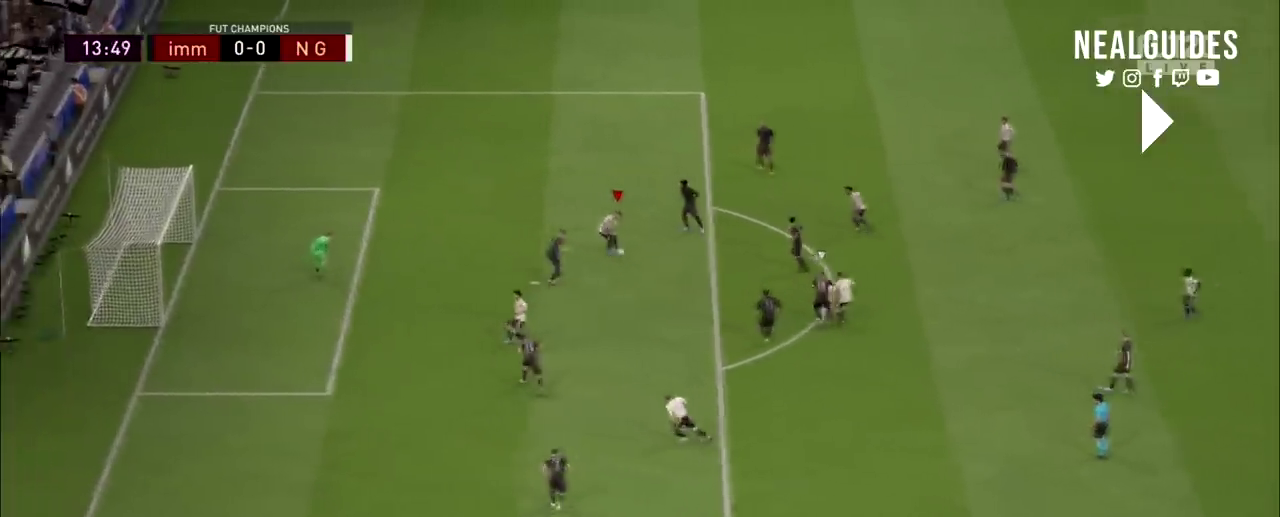
Gameplay with a controller (PlayStation layout); each line is a JSON object with the inputs held at the frame after it (dt_ms = milliseconds from this image to that frame). "events" lists button and stick changes between this image and that frame as [ms after this image, input, new state], when the widget could be followed in between. Not read: HOME L1 L3 R1 R3 left_stick.
{"dt_ms": 201, "buttons": ["CIRCLE"], "right_stick": "center", "events": [[34, "CIRCLE", "down"]]}
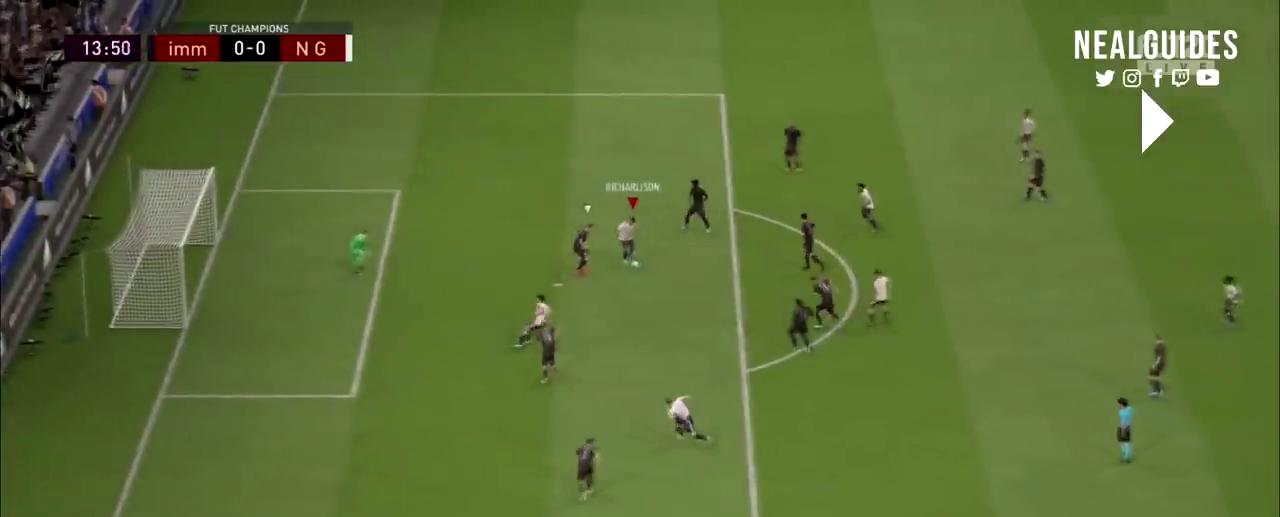
{"dt_ms": 100, "buttons": [], "right_stick": "center", "events": [[66, "CIRCLE", "up"]]}
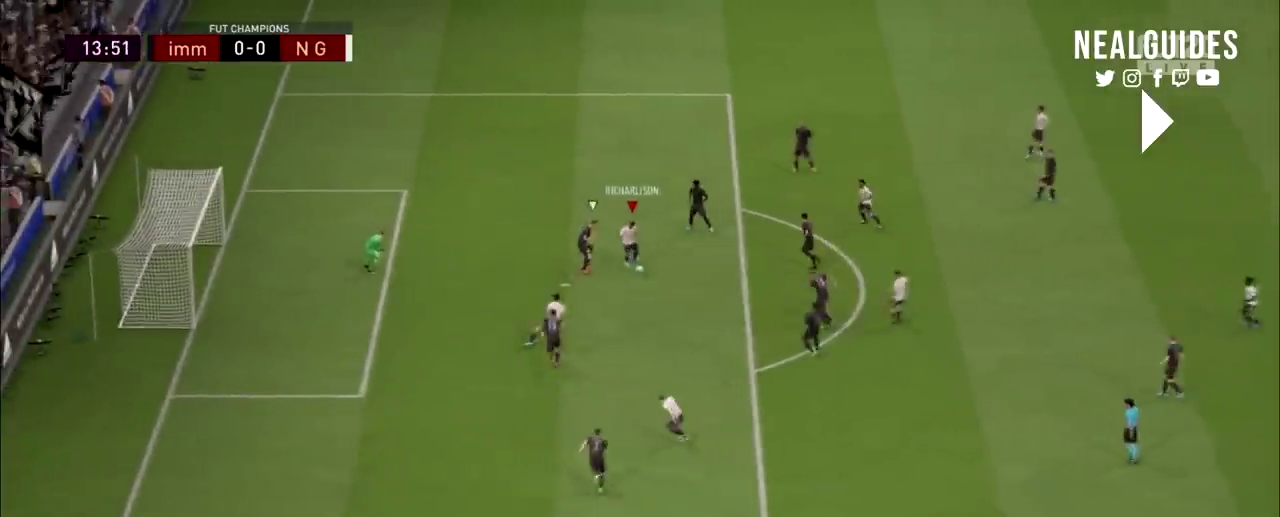
{"dt_ms": 200, "buttons": [], "right_stick": "center", "events": []}
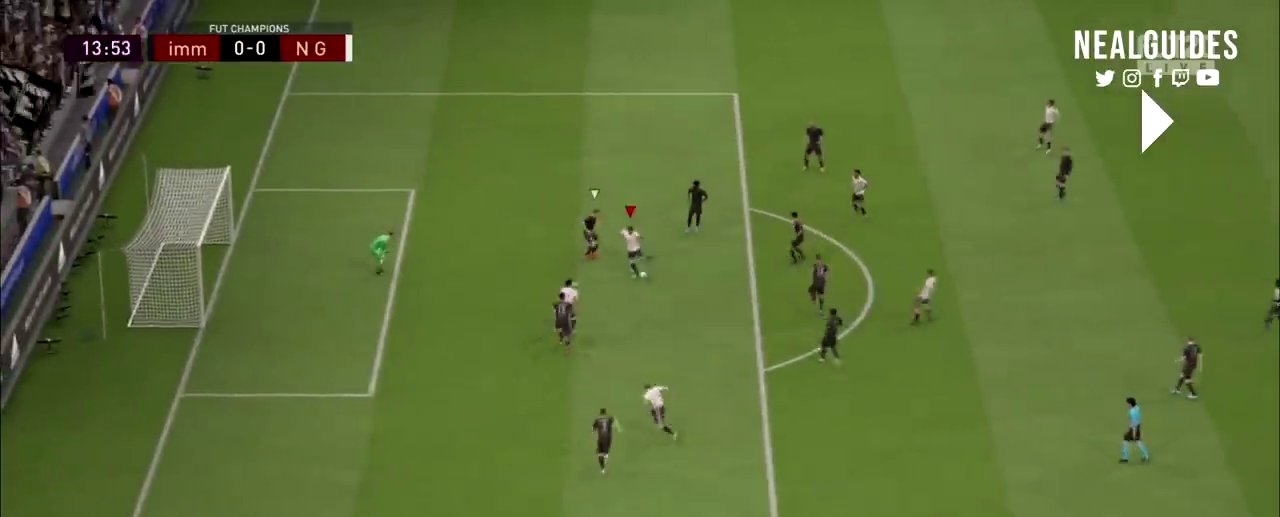
{"dt_ms": 200, "buttons": ["R2"], "right_stick": "center", "events": [[100, "R2", "down"]]}
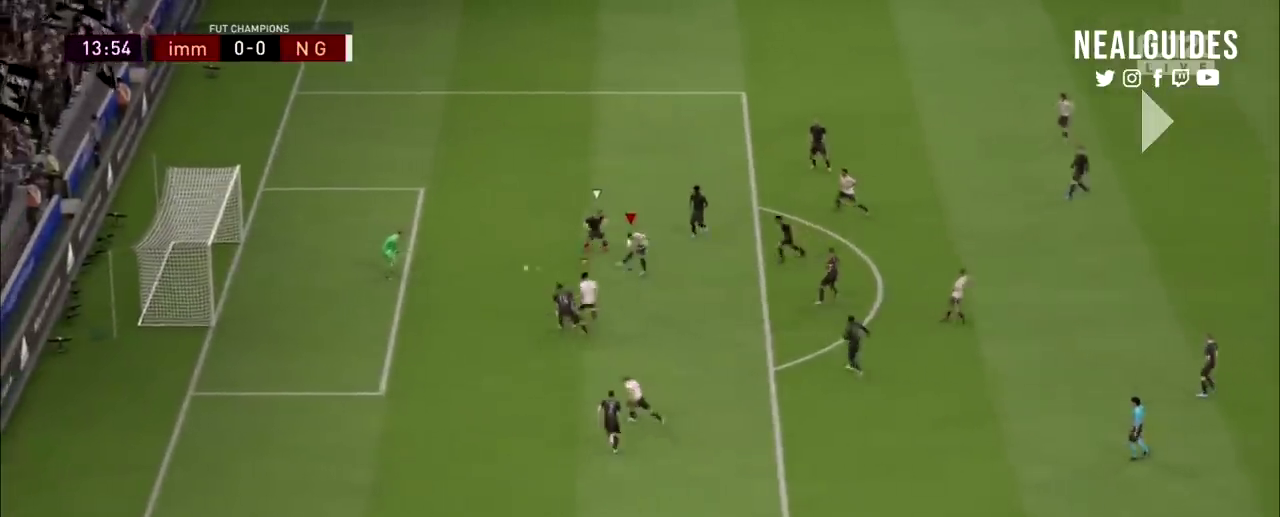
{"dt_ms": 100, "buttons": ["R2"], "right_stick": "center", "events": []}
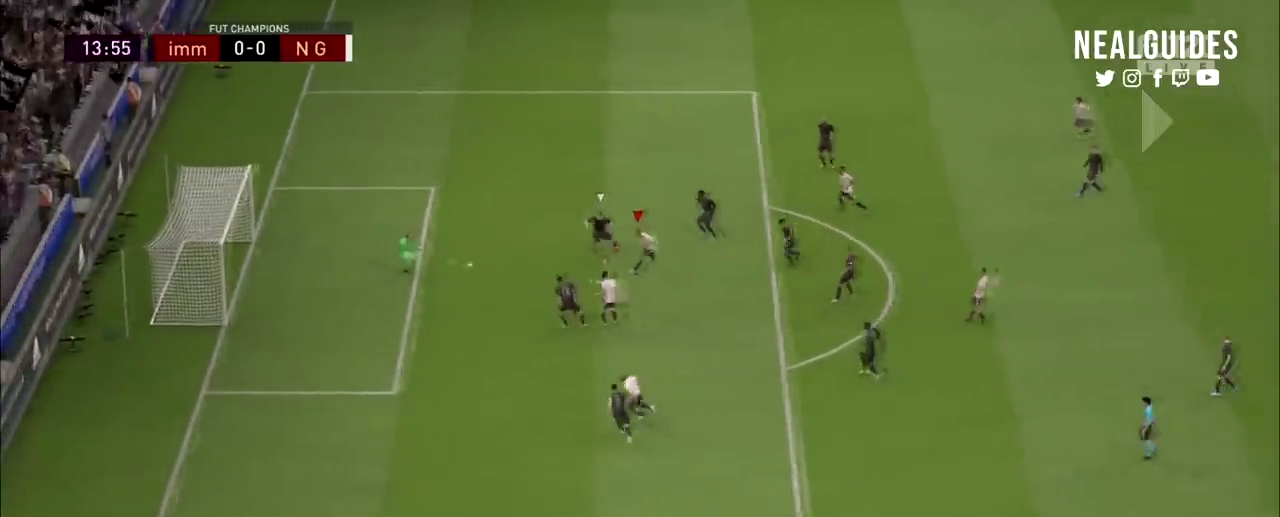
{"dt_ms": 200, "buttons": [], "right_stick": "center", "events": [[100, "R2", "up"]]}